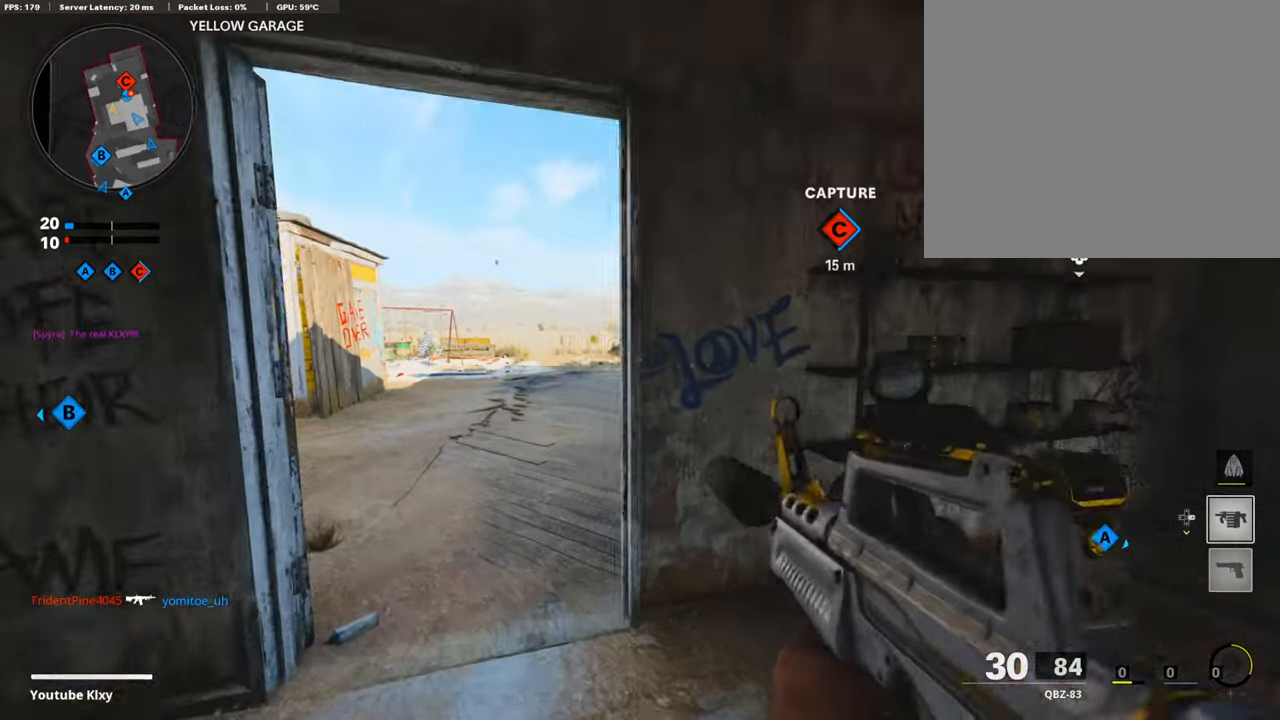
Gameplay with a controller (PlayStation layout); each line is a JSON object with the inputs held at the frame after it. "events" lists button and stick changes between this image and that frame as [ms after this image, input, new state], when the widget could be followed in between.
{"buttons": ["L1"], "left_stick": "right", "right_stick": "center", "events": [[84, "right_stick", "right"], [235, "L3", "up"], [303, "left_stick", "left"], [319, "right_stick", "center"], [353, "L1", "down"], [403, "left_stick", "up"], [487, "left_stick", "right"]]}
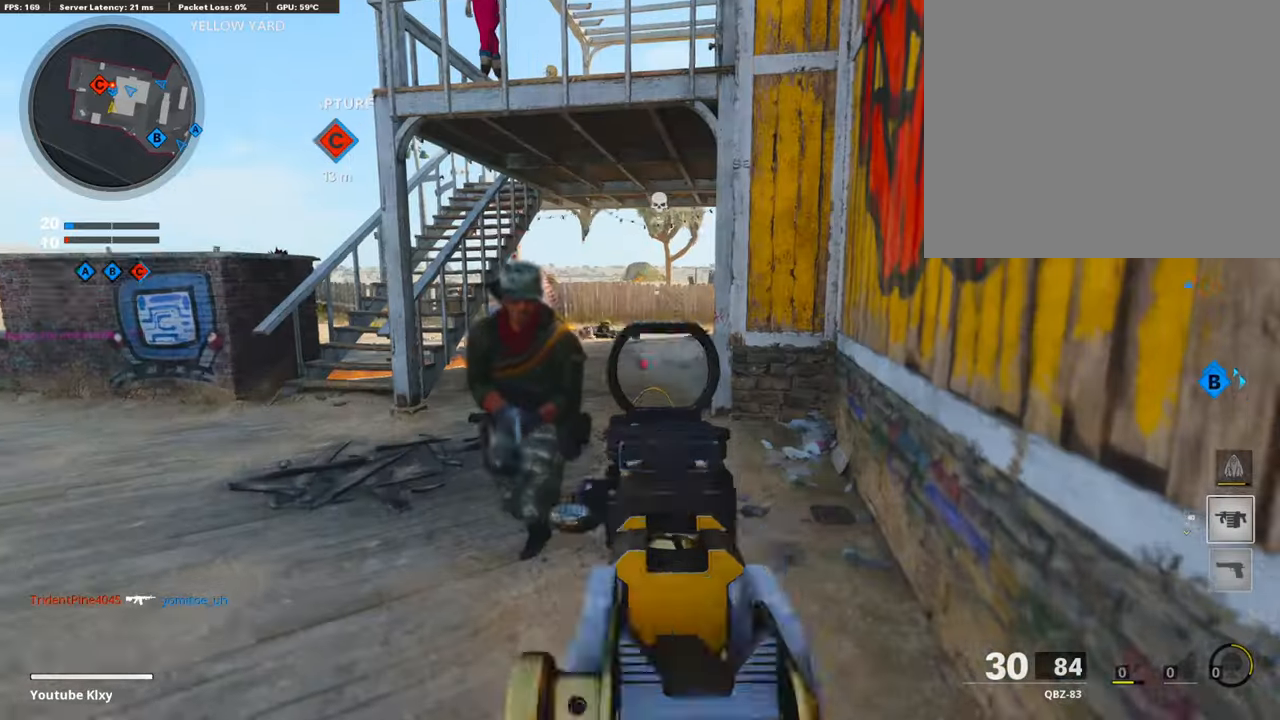
{"buttons": ["R1"], "left_stick": "right", "right_stick": "left", "events": [[17, "right_stick", "up-left"], [51, "left_stick", "down-right"], [84, "L1", "up"], [101, "right_stick", "left"], [168, "R1", "down"], [236, "right_stick", "center"], [303, "left_stick", "right"], [471, "right_stick", "left"]]}
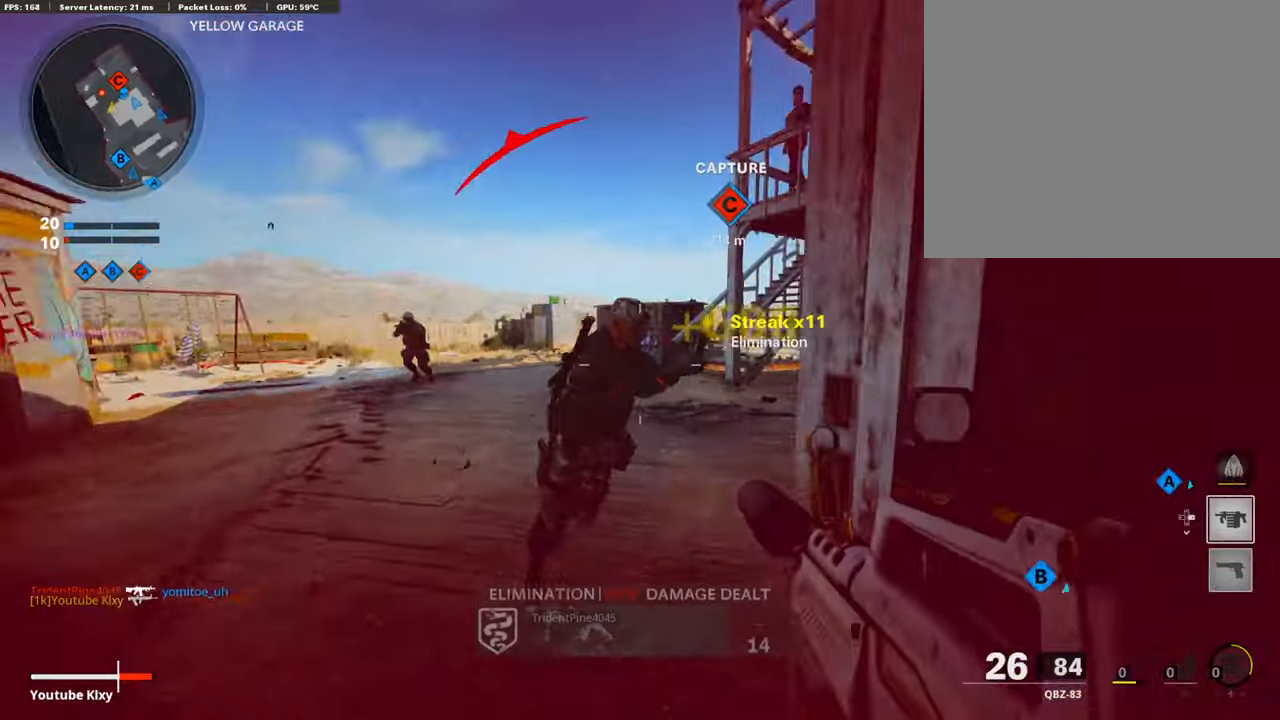
{"buttons": ["L2", "L3"], "left_stick": "up", "right_stick": "center", "events": [[84, "right_stick", "right"], [135, "R1", "up"], [168, "left_stick", "up-right"], [202, "L3", "down"], [269, "left_stick", "up"], [320, "right_stick", "center"], [404, "L2", "down"]]}
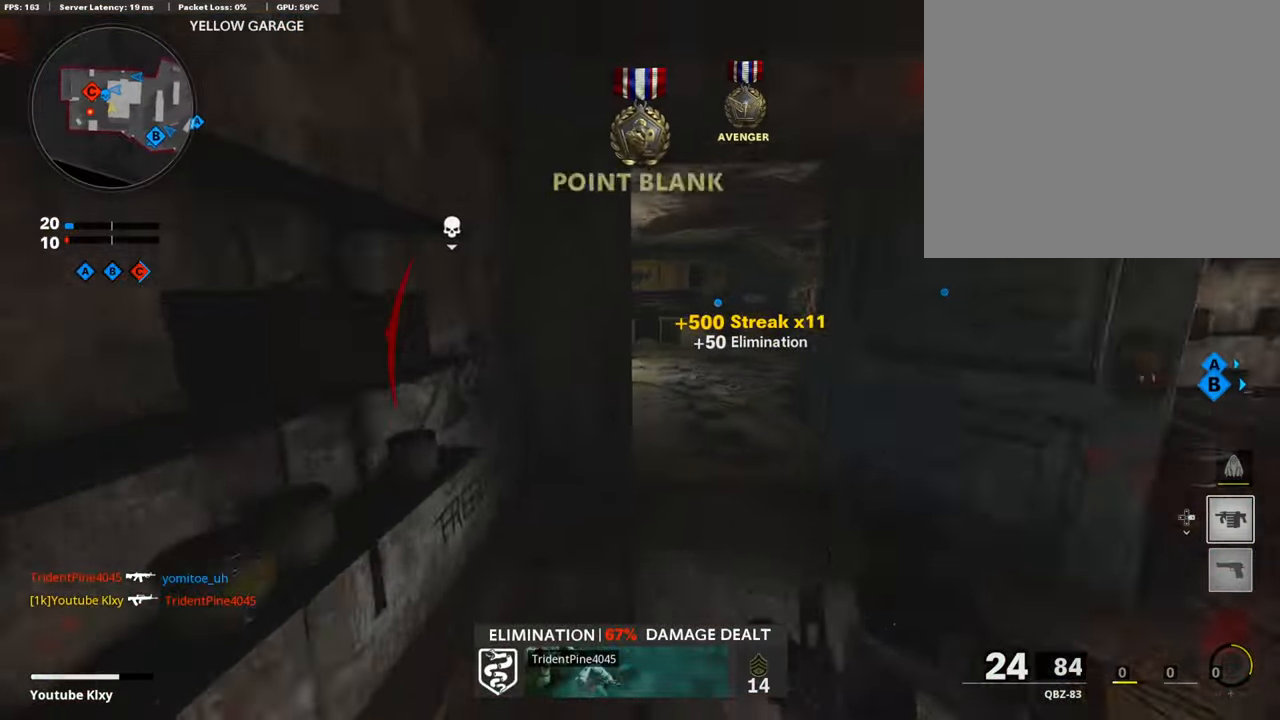
{"buttons": [], "left_stick": "up", "right_stick": "center", "events": [[67, "L3", "up"], [84, "L2", "up"], [303, "L2", "down"], [471, "L2", "up"]]}
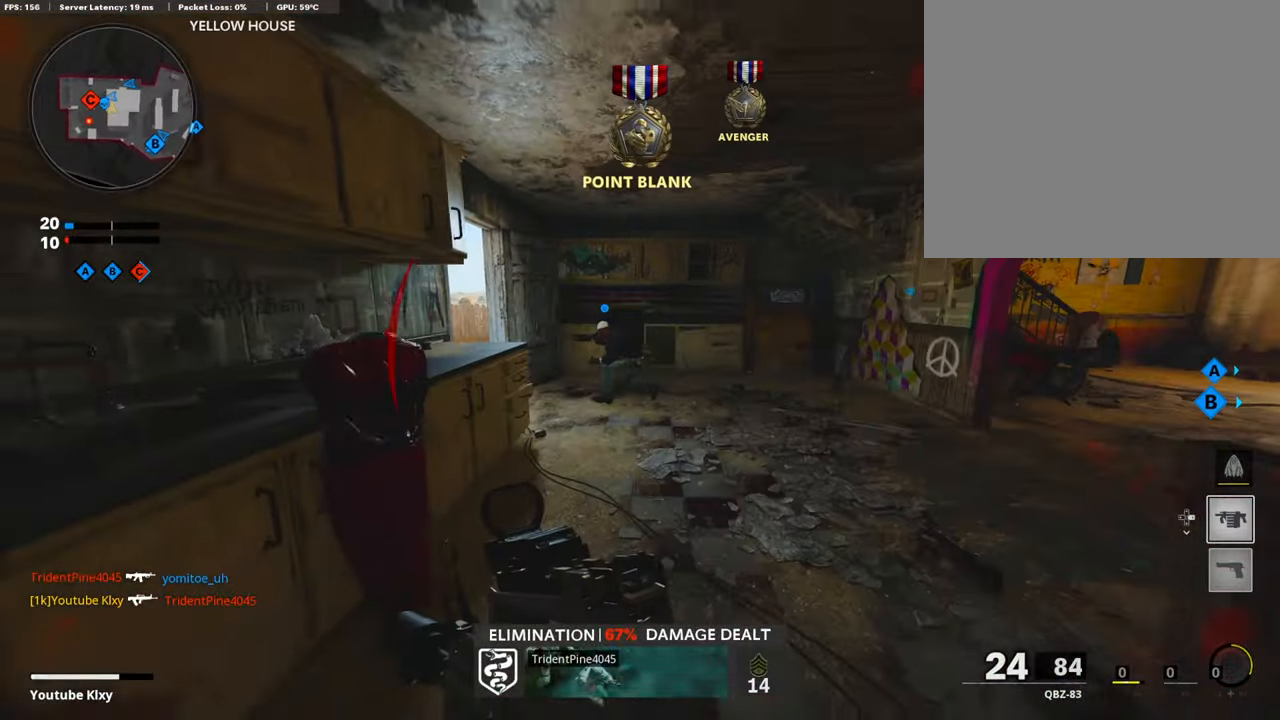
{"buttons": [], "left_stick": "up", "right_stick": "center", "events": [[17, "right_stick", "right"], [34, "TOUCHPAD", "down"], [151, "TOUCHPAD", "up"], [303, "L3", "down"], [337, "right_stick", "center"], [505, "L3", "up"]]}
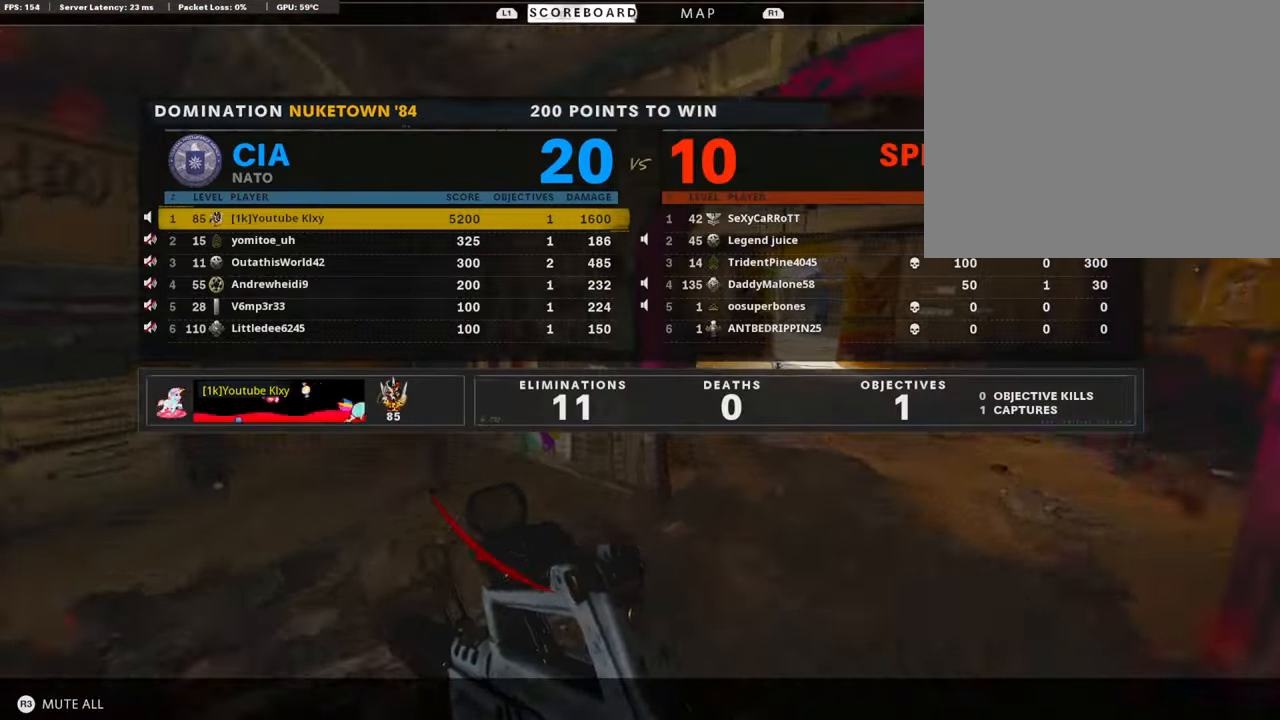
{"buttons": ["L3"], "left_stick": "up", "right_stick": "center", "events": [[454, "L3", "down"]]}
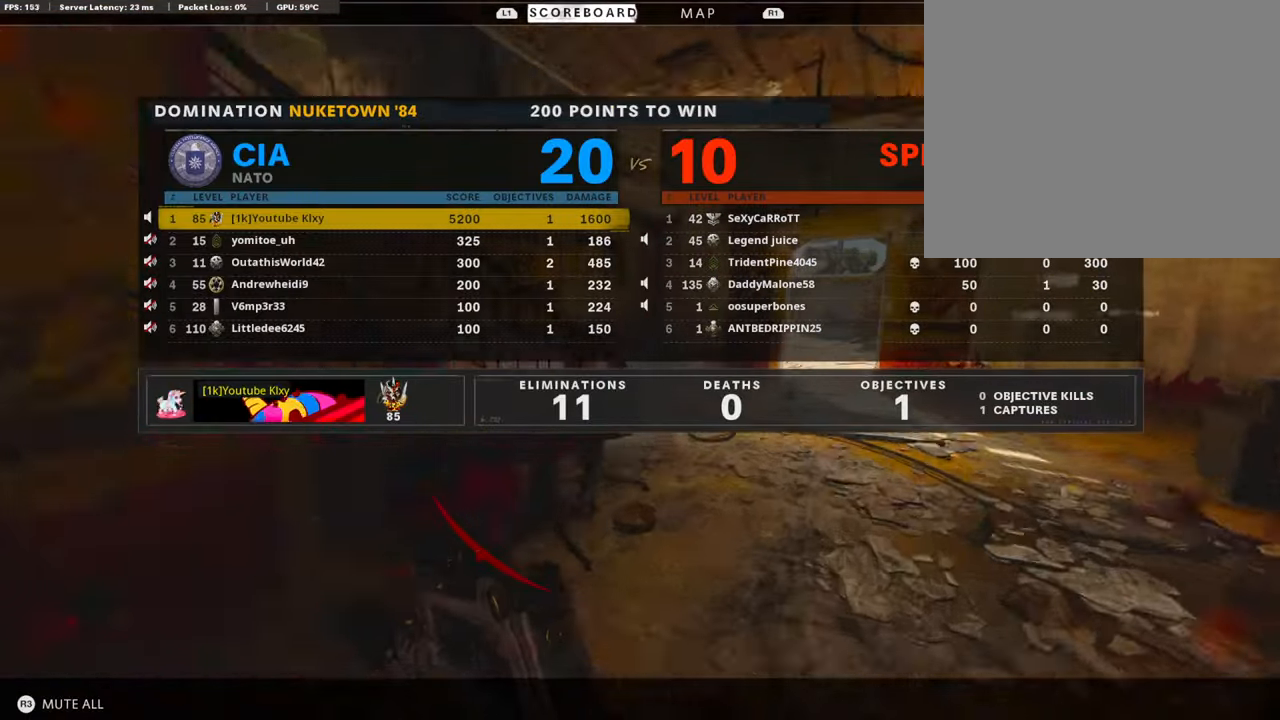
{"buttons": [], "left_stick": "up", "right_stick": "left", "events": [[151, "L3", "up"], [421, "right_stick", "left"]]}
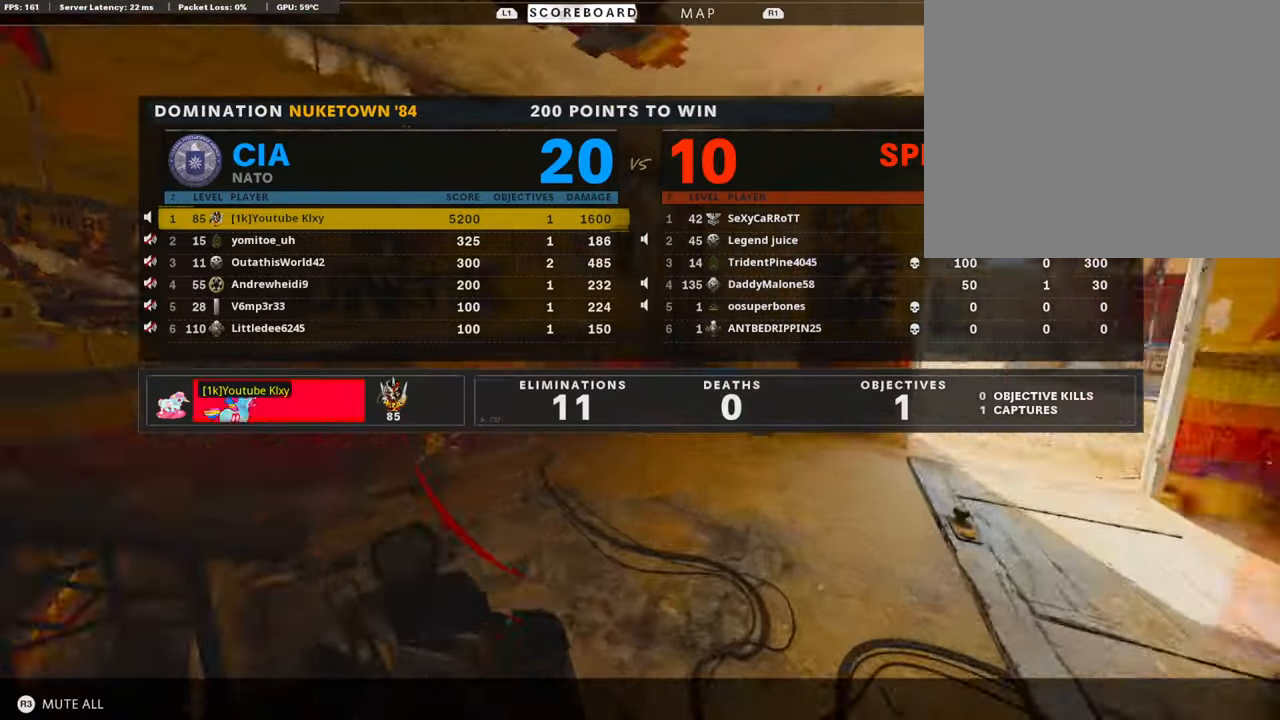
{"buttons": [], "left_stick": "up", "right_stick": "left", "events": []}
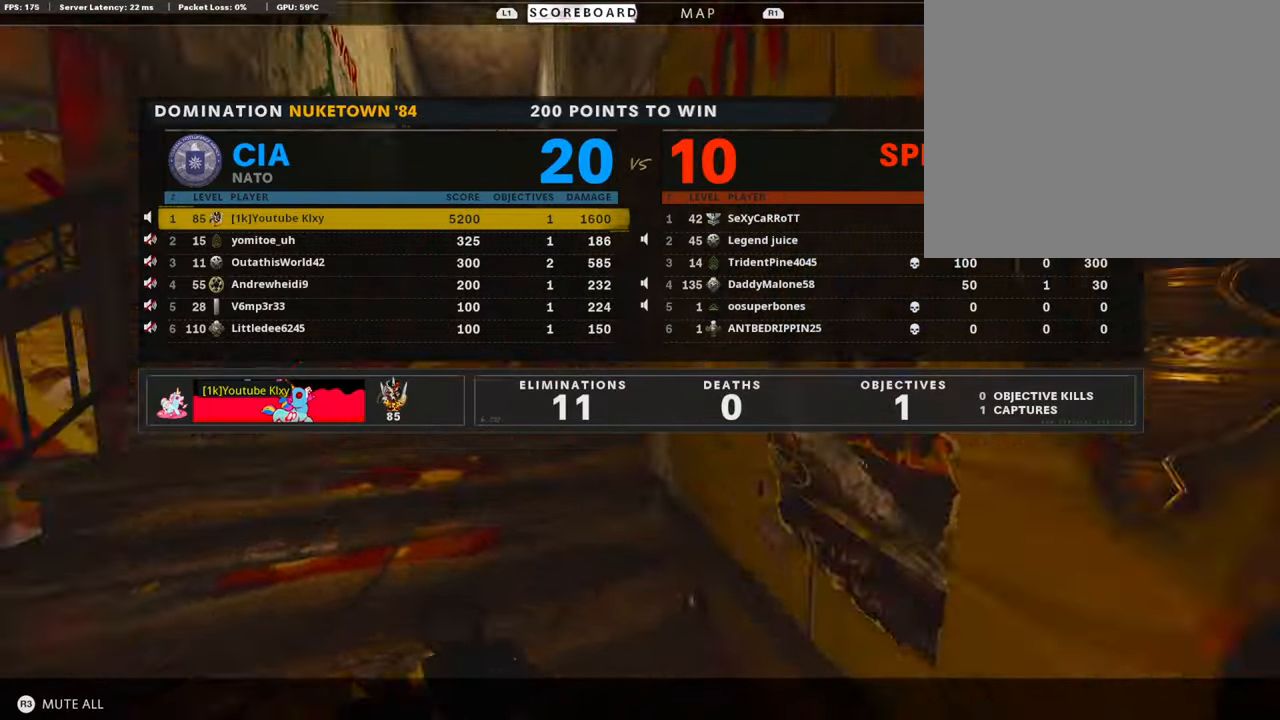
{"buttons": [], "left_stick": "up", "right_stick": "center", "events": [[118, "right_stick", "center"], [303, "TOUCHPAD", "down"], [421, "TOUCHPAD", "up"]]}
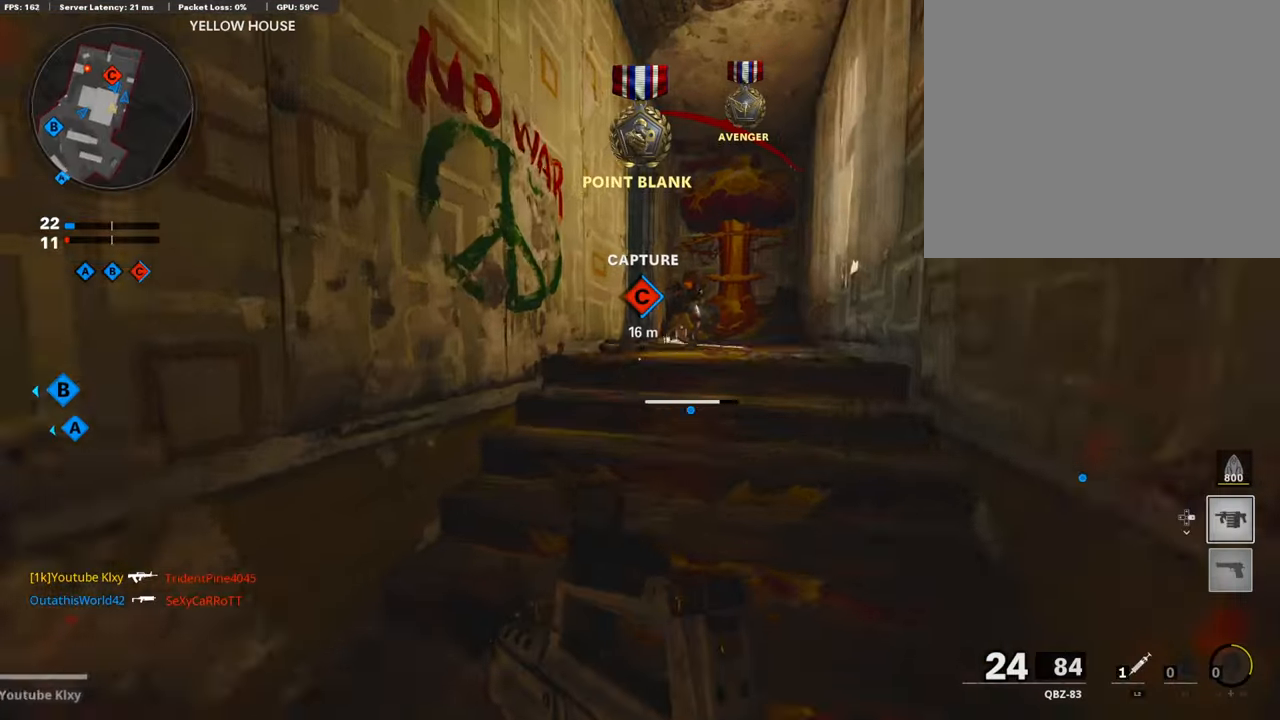
{"buttons": [], "left_stick": "center", "right_stick": "center", "events": [[454, "left_stick", "center"]]}
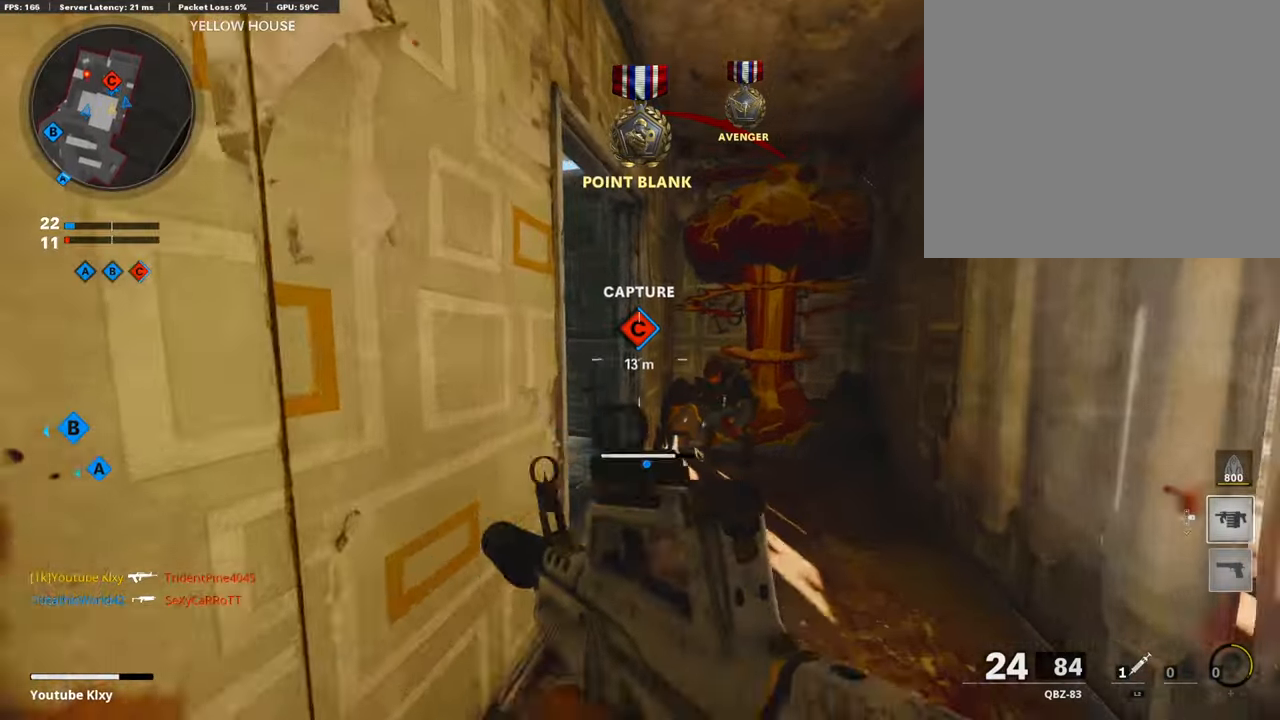
{"buttons": [], "left_stick": "up-left", "right_stick": "left", "events": [[84, "left_stick", "up"], [168, "L3", "down"], [420, "L3", "up"], [420, "right_stick", "left"], [454, "left_stick", "up-left"]]}
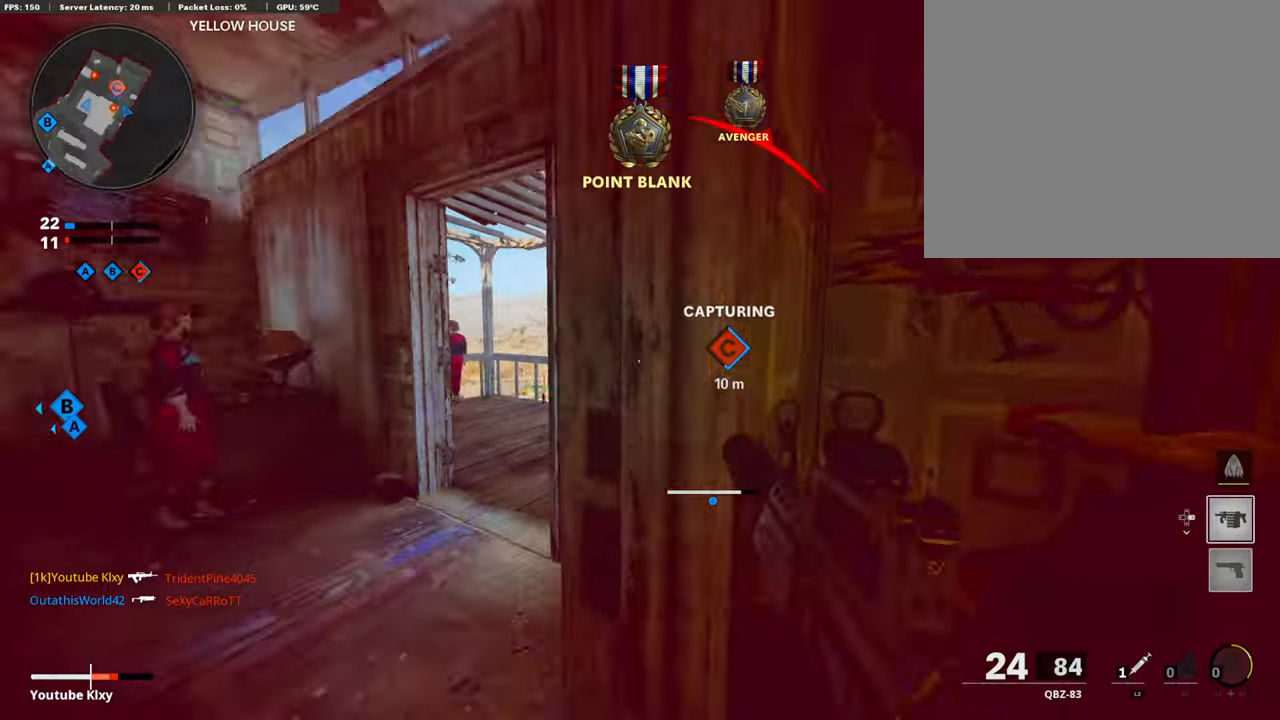
{"buttons": ["L3"], "left_stick": "up-left", "right_stick": "right", "events": [[84, "right_stick", "center"], [202, "right_stick", "left"], [253, "L3", "down"], [387, "right_stick", "right"]]}
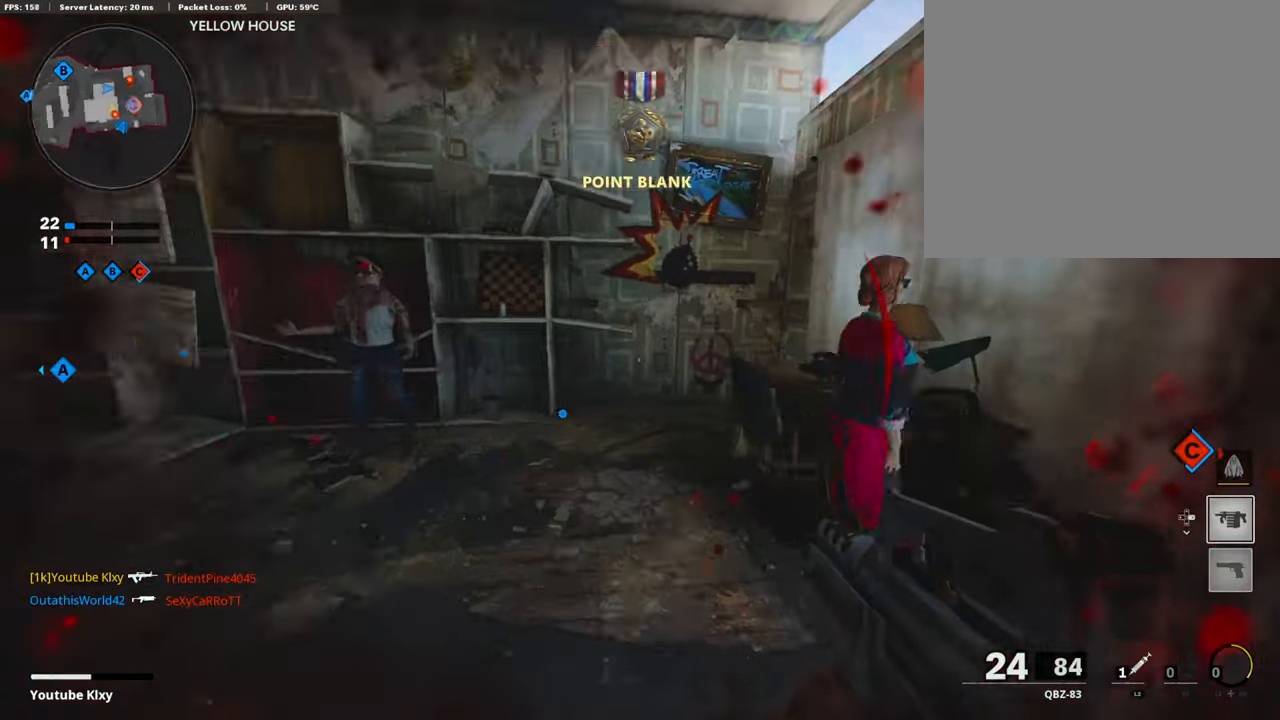
{"buttons": ["L1"], "left_stick": "down-left", "right_stick": "left", "events": [[169, "CROSS", "down"], [202, "L3", "up"], [219, "L1", "down"], [303, "CROSS", "up"], [320, "left_stick", "down-left"], [320, "right_stick", "center"], [438, "right_stick", "left"]]}
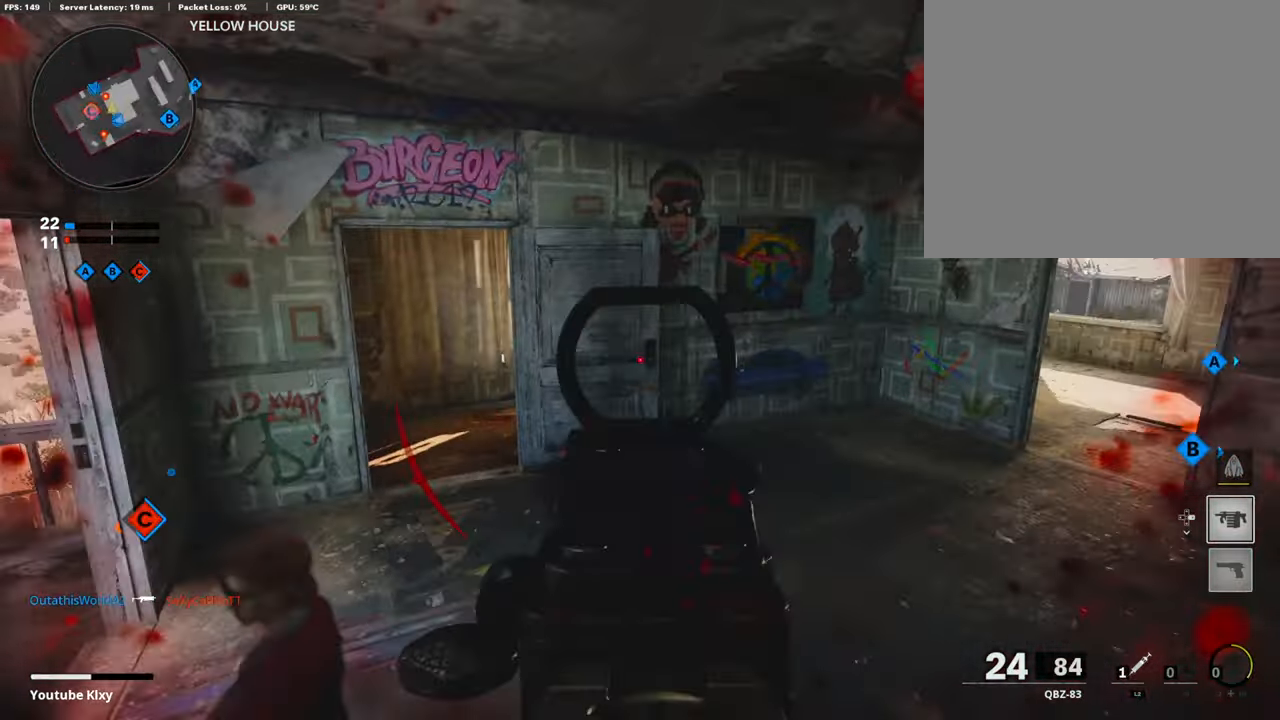
{"buttons": ["L1", "R1"], "left_stick": "right", "right_stick": "left", "events": [[17, "right_stick", "up-left"], [135, "right_stick", "up"], [236, "left_stick", "up-right"], [286, "R1", "down"], [337, "left_stick", "right"], [455, "right_stick", "left"]]}
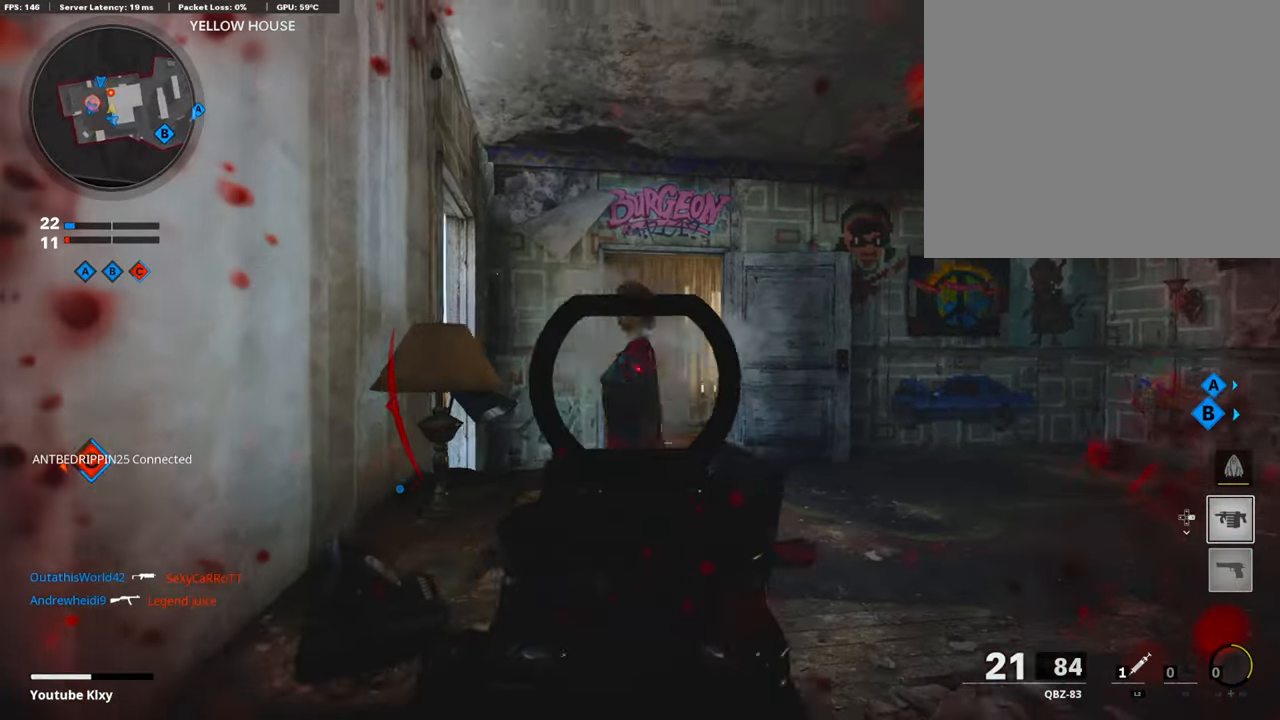
{"buttons": ["L1", "R1"], "left_stick": "left", "right_stick": "center", "events": [[135, "right_stick", "down"], [286, "right_stick", "center"], [354, "right_stick", "right"], [404, "left_stick", "left"], [488, "right_stick", "center"]]}
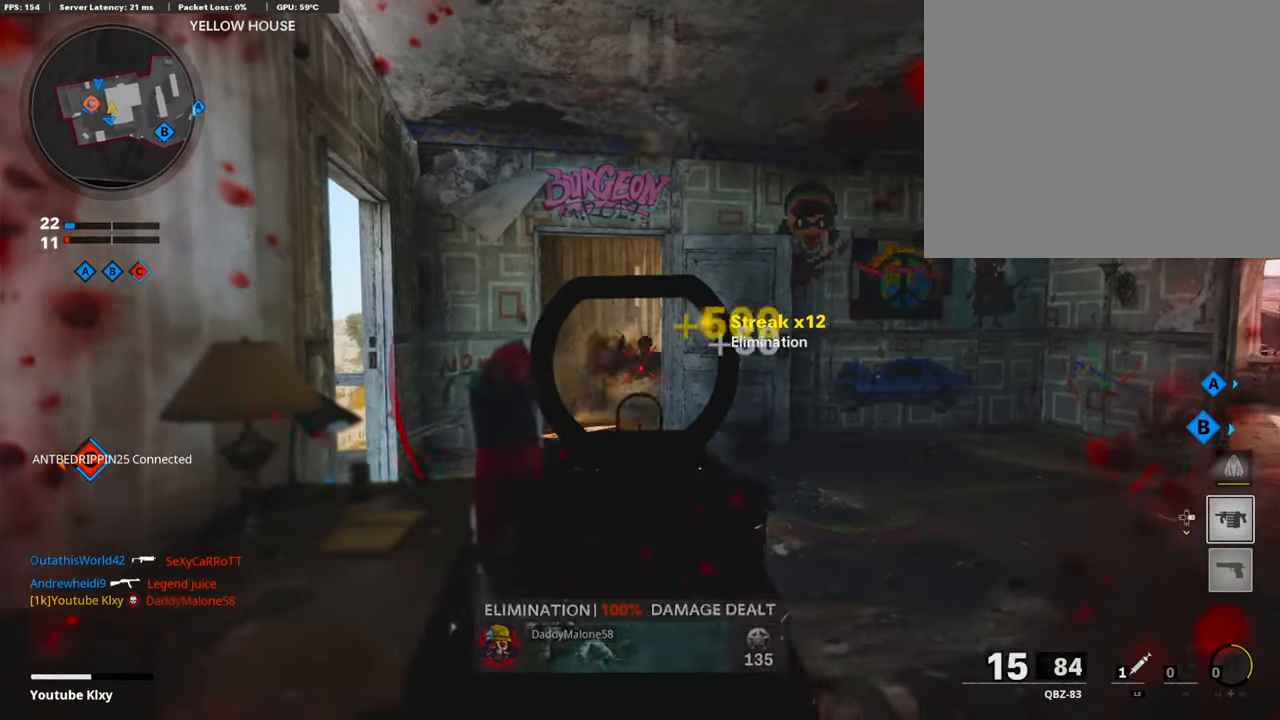
{"buttons": [], "left_stick": "up-right", "right_stick": "center", "events": [[101, "right_stick", "right"], [168, "L1", "up"], [168, "right_stick", "center"], [202, "left_stick", "up-right"], [219, "R1", "up"], [286, "L2", "down"], [438, "L2", "up"]]}
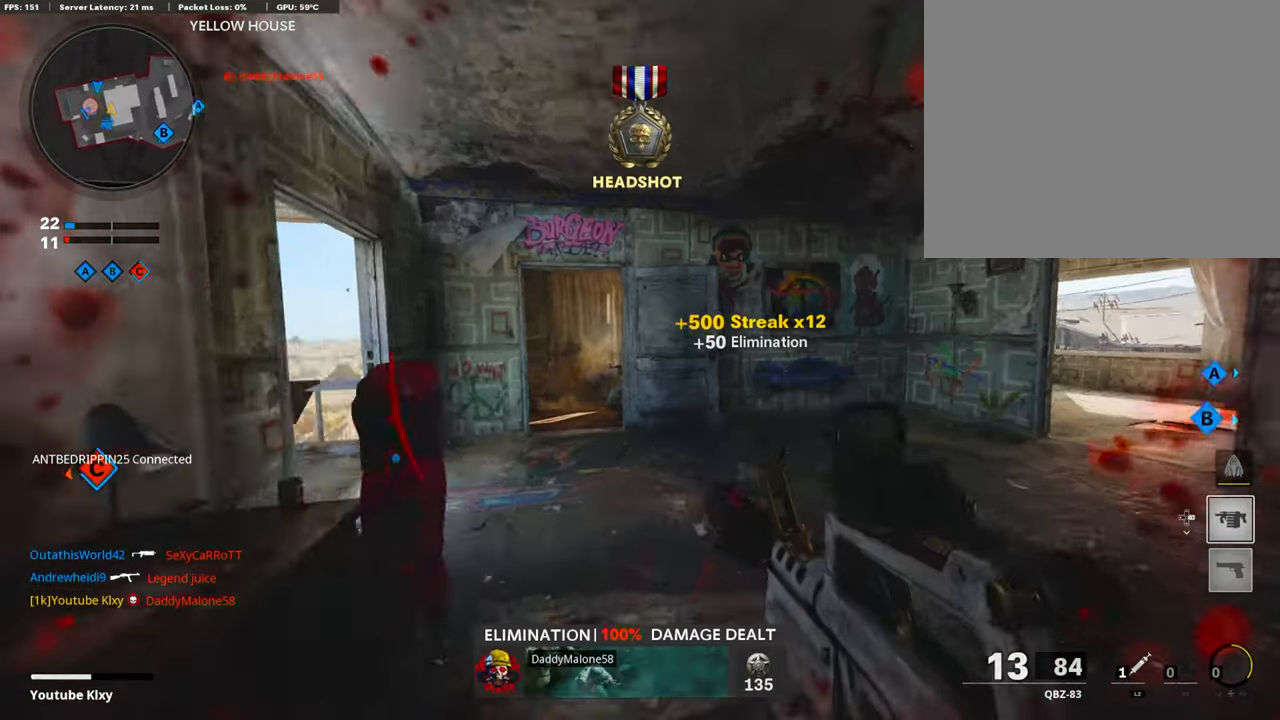
{"buttons": ["L3", "R3"], "left_stick": "up-left", "right_stick": "center", "events": [[67, "left_stick", "up"], [67, "right_stick", "down-left"], [84, "L3", "down"], [236, "R3", "down"], [236, "right_stick", "center"], [337, "L3", "up"], [387, "R3", "up"], [438, "L3", "down"], [438, "left_stick", "up-left"], [488, "R3", "down"]]}
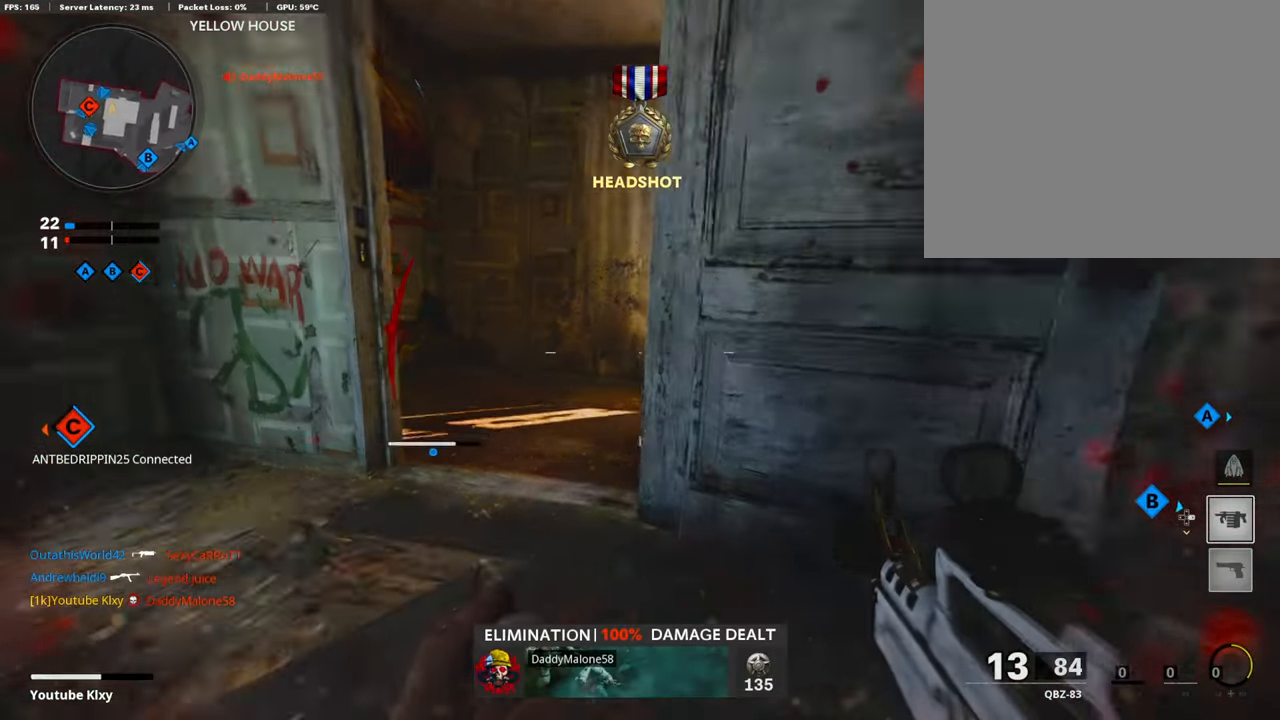
{"buttons": [], "left_stick": "center", "right_stick": "right", "events": [[67, "L3", "up"], [67, "R3", "up"], [252, "right_stick", "right"], [471, "left_stick", "center"]]}
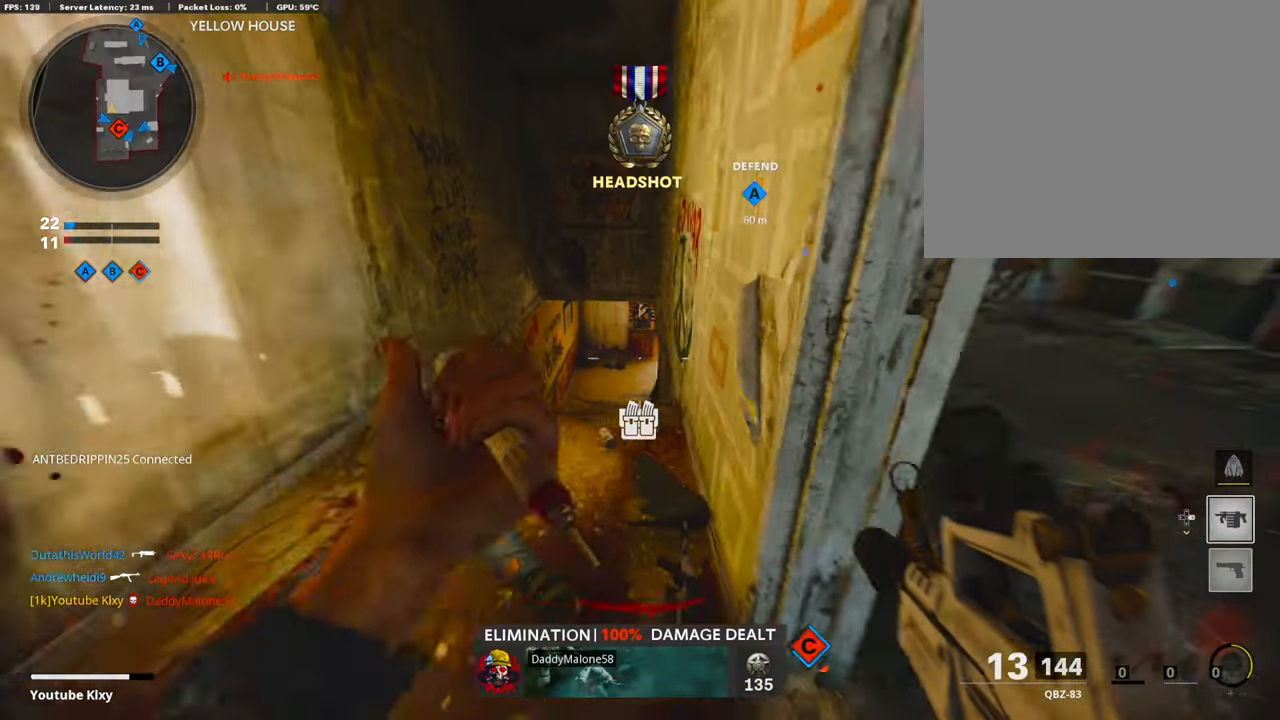
{"buttons": ["L3"], "left_stick": "up", "right_stick": "left", "events": [[17, "right_stick", "center"], [84, "left_stick", "up-right"], [135, "right_stick", "right"], [286, "L3", "down"], [320, "right_stick", "center"], [421, "left_stick", "up"], [421, "right_stick", "left"]]}
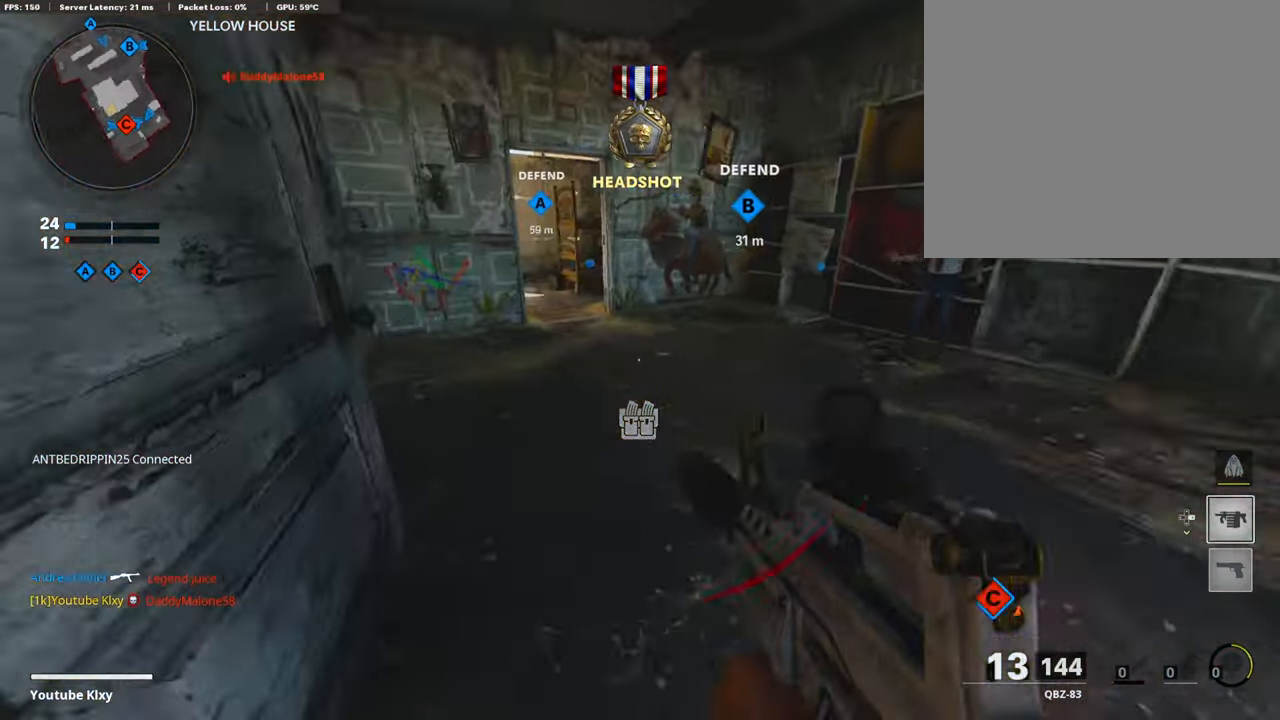
{"buttons": [], "left_stick": "up", "right_stick": "center", "events": [[34, "L3", "up"], [34, "right_stick", "up-left"], [151, "right_stick", "center"], [269, "SQUARE", "down"], [370, "SQUARE", "up"]]}
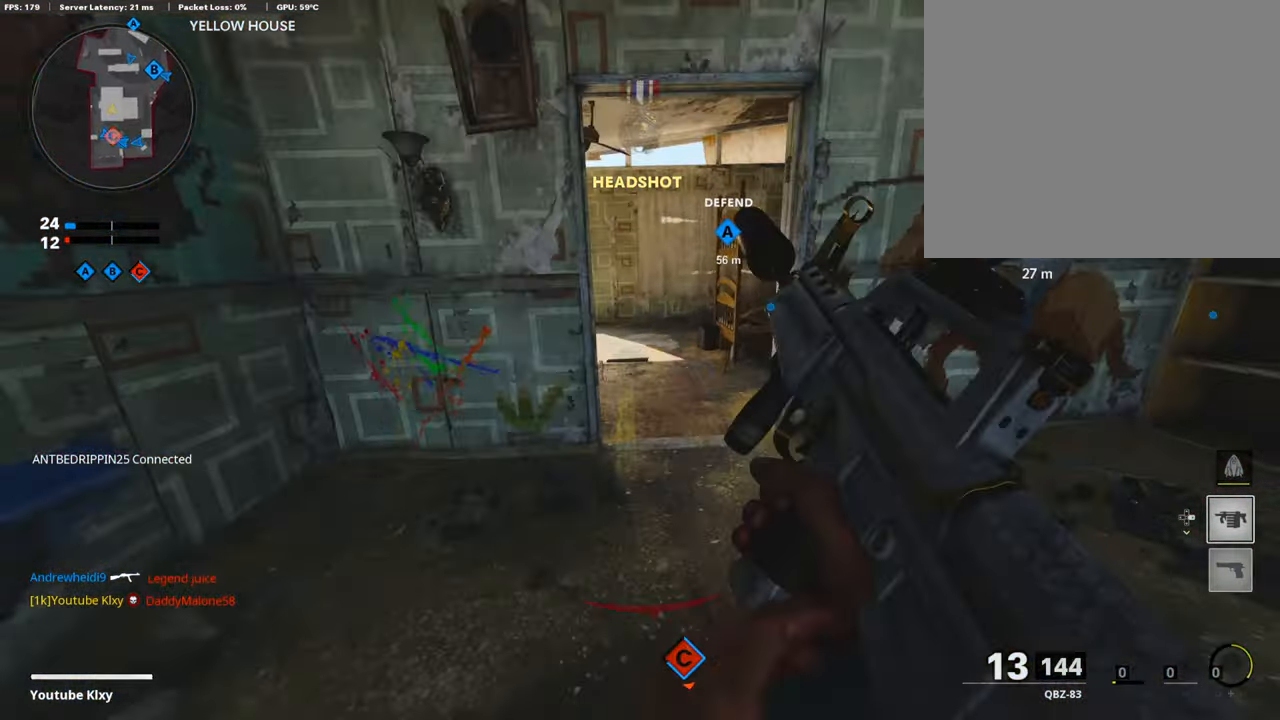
{"buttons": [], "left_stick": "up", "right_stick": "left", "events": [[168, "right_stick", "left"], [269, "right_stick", "center"], [488, "right_stick", "left"]]}
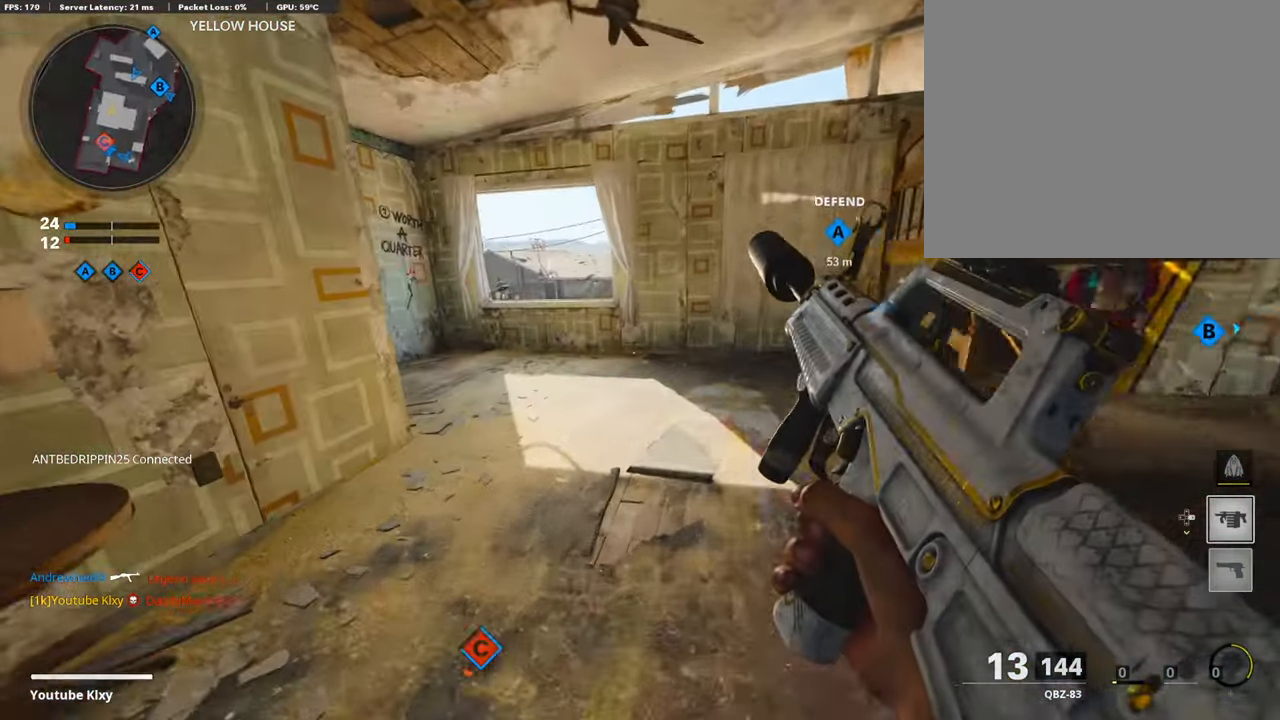
{"buttons": [], "left_stick": "up", "right_stick": "center", "events": [[51, "right_stick", "center"]]}
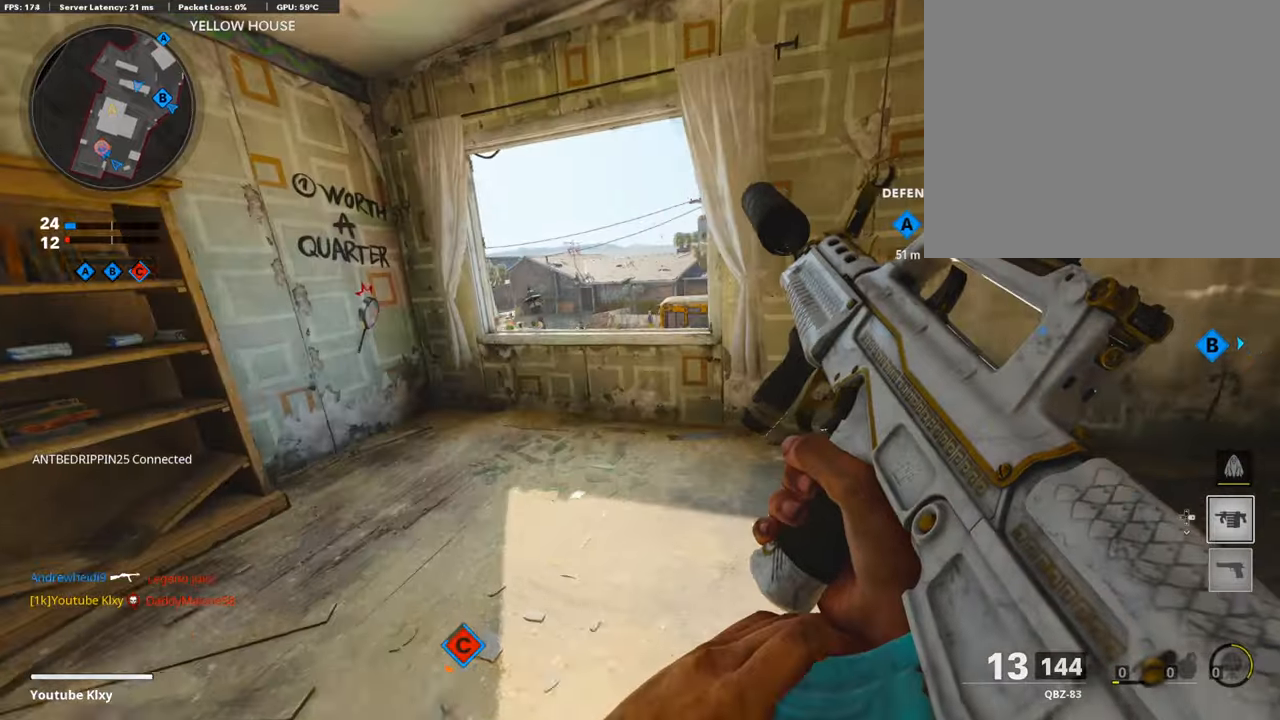
{"buttons": [], "left_stick": "up-right", "right_stick": "right", "events": [[68, "CROSS", "down"], [186, "CROSS", "up"], [505, "left_stick", "up-right"], [505, "right_stick", "right"]]}
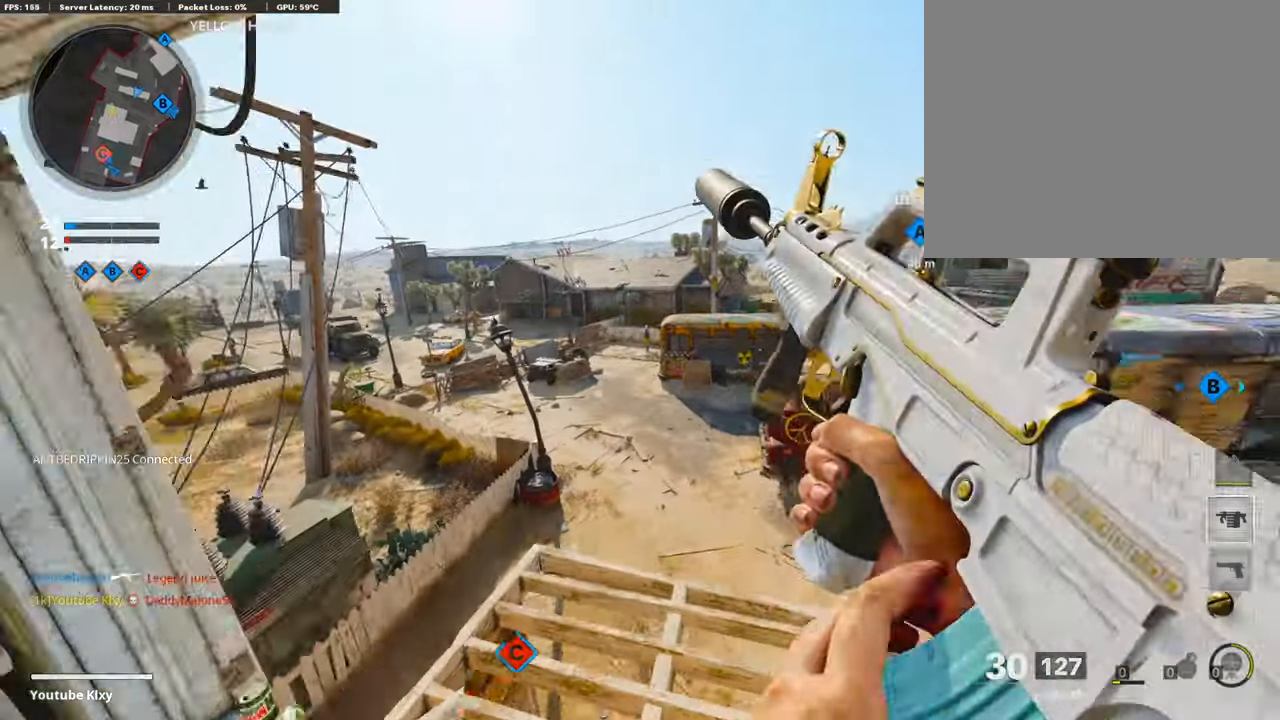
{"buttons": [], "left_stick": "center", "right_stick": "center", "events": [[185, "right_stick", "center"], [337, "left_stick", "right"], [455, "left_stick", "center"]]}
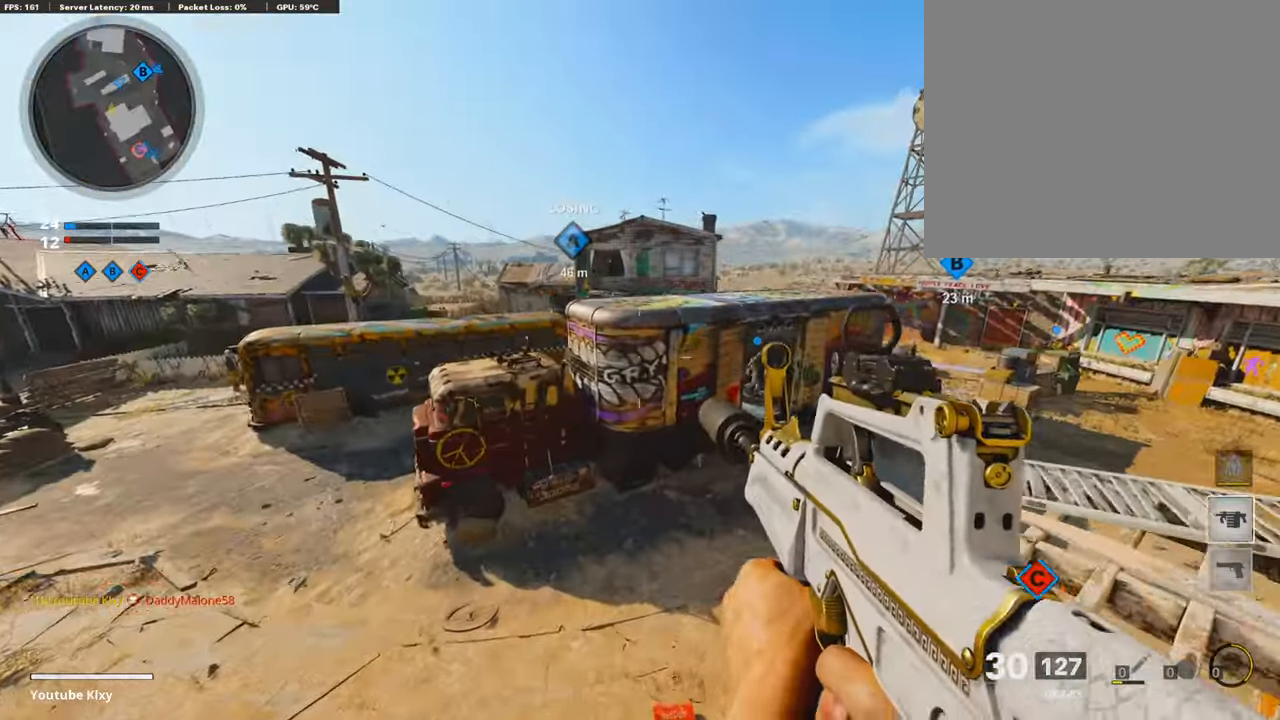
{"buttons": ["L3", "R3"], "left_stick": "up", "right_stick": "center", "events": [[68, "right_stick", "right"], [101, "left_stick", "up-right"], [169, "L3", "down"], [236, "right_stick", "center"], [286, "left_stick", "up"], [286, "right_stick", "left"], [404, "R3", "down"], [404, "right_stick", "center"]]}
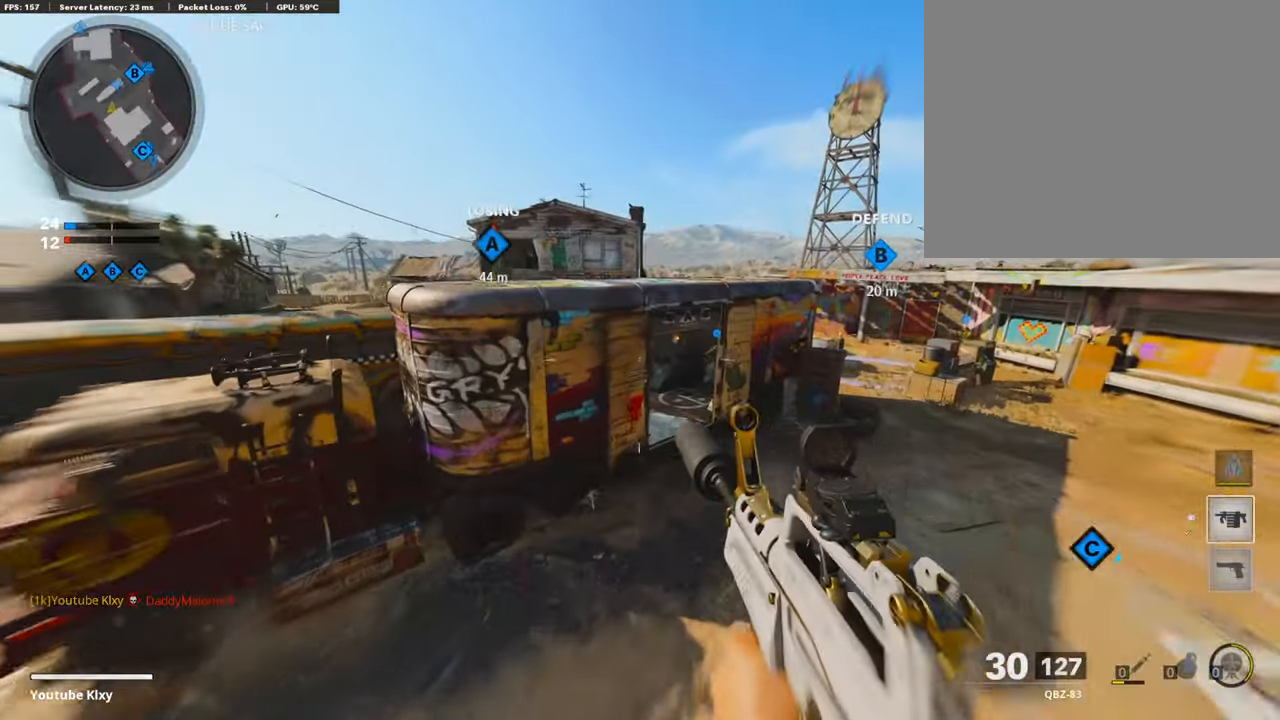
{"buttons": [], "left_stick": "up", "right_stick": "up-left", "events": [[84, "L3", "up"], [84, "R3", "up"], [219, "left_stick", "up-right"], [219, "right_stick", "up-left"], [455, "left_stick", "up"]]}
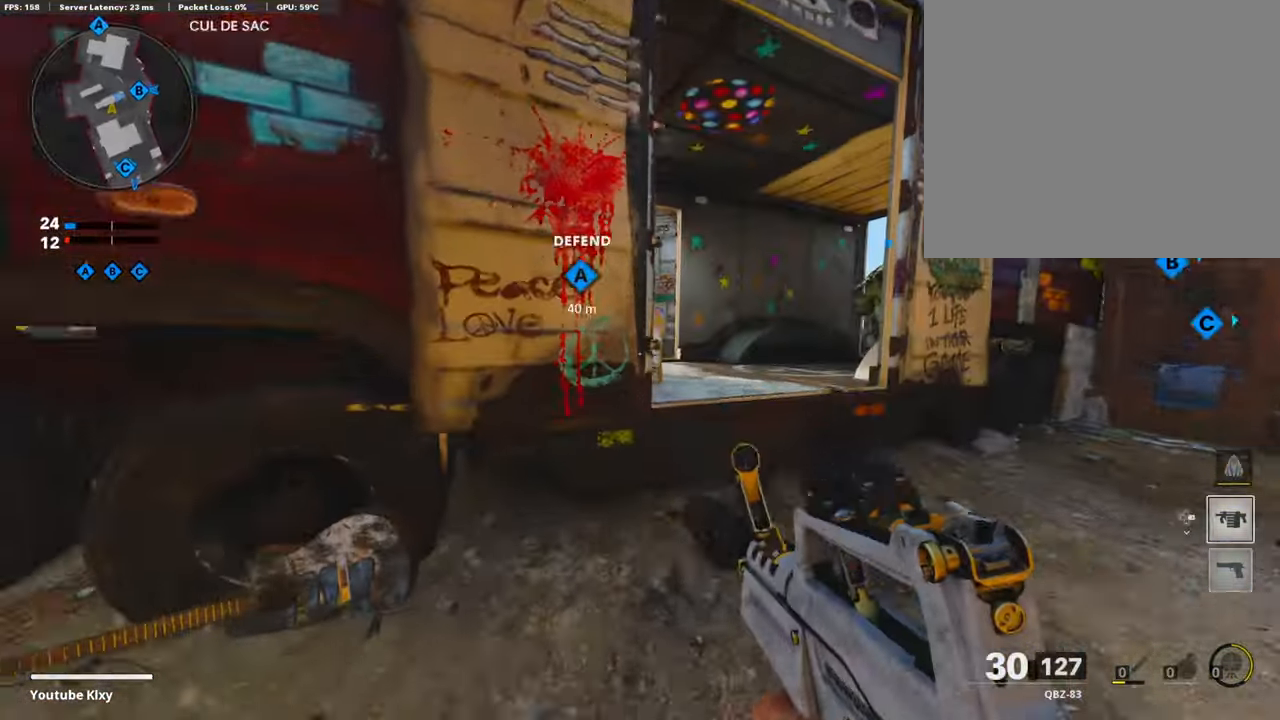
{"buttons": ["L1"], "left_stick": "center", "right_stick": "center", "events": [[34, "L1", "down"], [68, "left_stick", "up-right"], [236, "right_stick", "center"], [286, "right_stick", "right"], [421, "right_stick", "center"], [488, "left_stick", "center"]]}
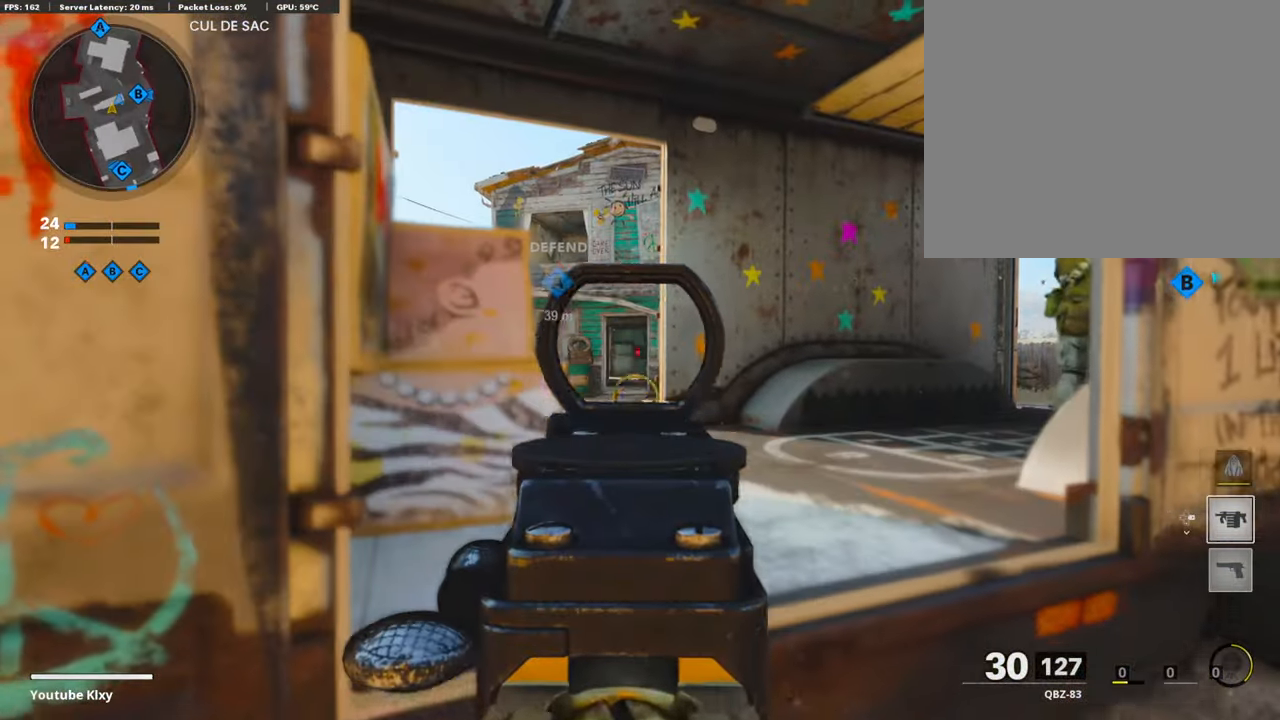
{"buttons": ["L3"], "left_stick": "up-left", "right_stick": "left", "events": [[17, "left_stick", "up-right"], [34, "right_stick", "left"], [51, "left_stick", "down-left"], [101, "right_stick", "center"], [152, "L1", "up"], [168, "left_stick", "down"], [253, "right_stick", "left"], [269, "left_stick", "down-left"], [455, "left_stick", "up-left"], [471, "L3", "down"]]}
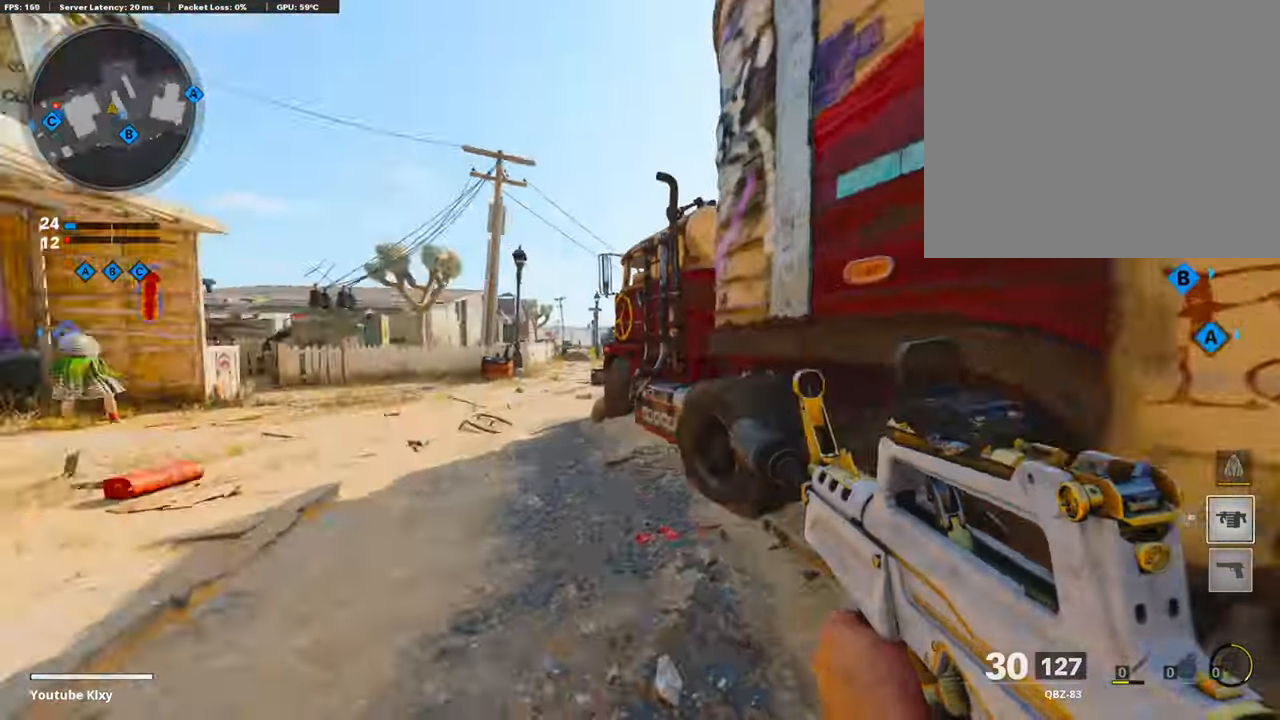
{"buttons": [], "left_stick": "up", "right_stick": "center", "events": [[84, "left_stick", "up"], [101, "right_stick", "center"], [152, "L3", "up"], [236, "TRIANGLE", "down"], [320, "TRIANGLE", "up"]]}
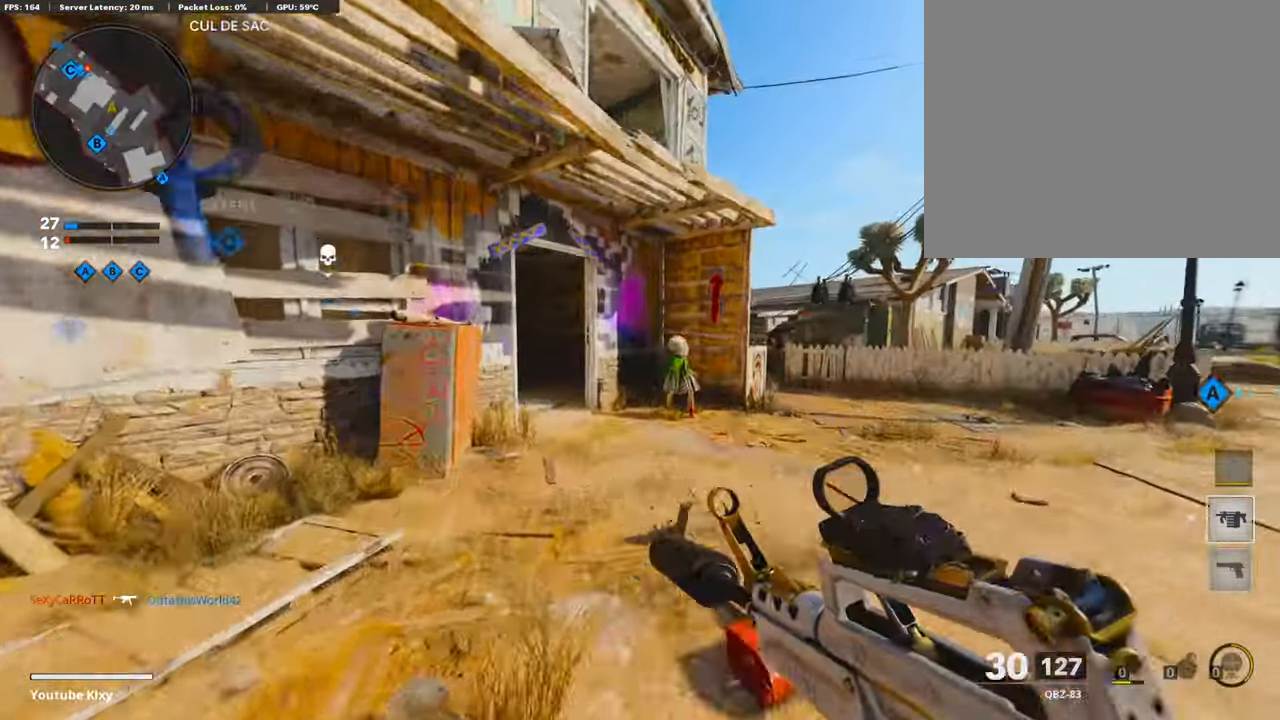
{"buttons": [], "left_stick": "up", "right_stick": "center", "events": [[51, "TRIANGLE", "down"], [152, "TRIANGLE", "up"], [320, "right_stick", "down-left"], [438, "right_stick", "center"]]}
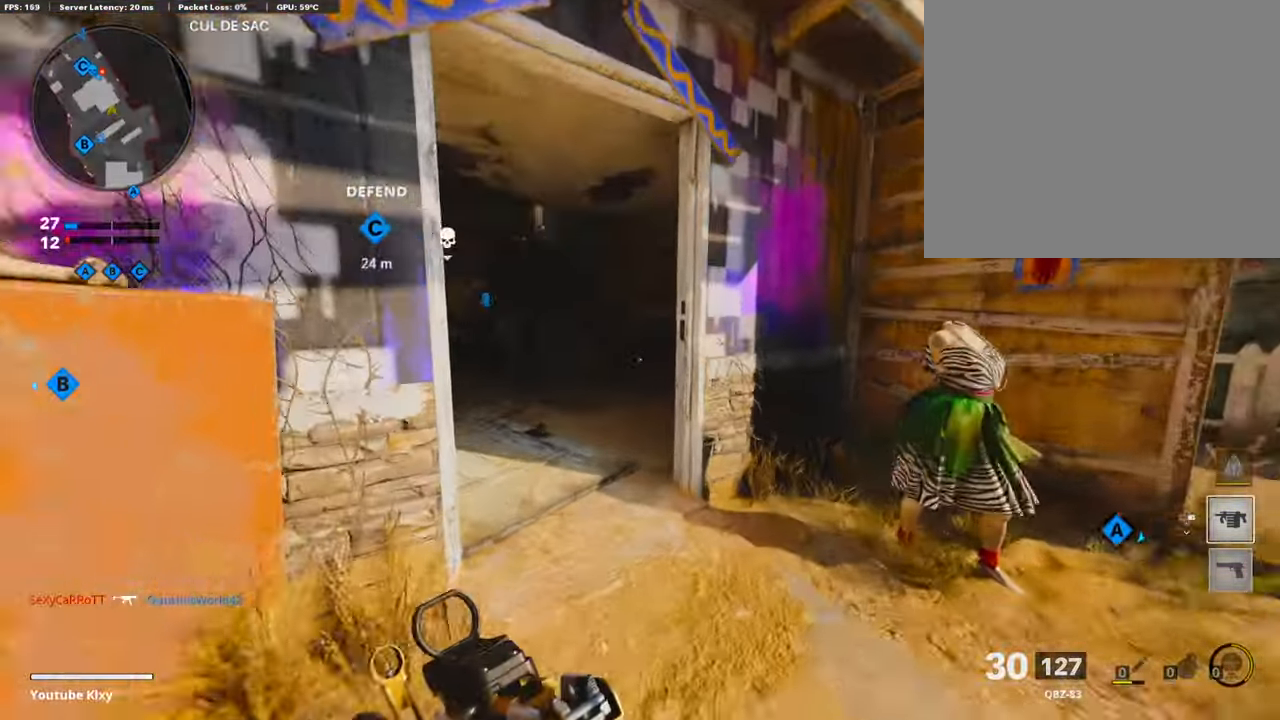
{"buttons": [], "left_stick": "up-left", "right_stick": "left", "events": [[84, "right_stick", "left"], [168, "left_stick", "up-left"]]}